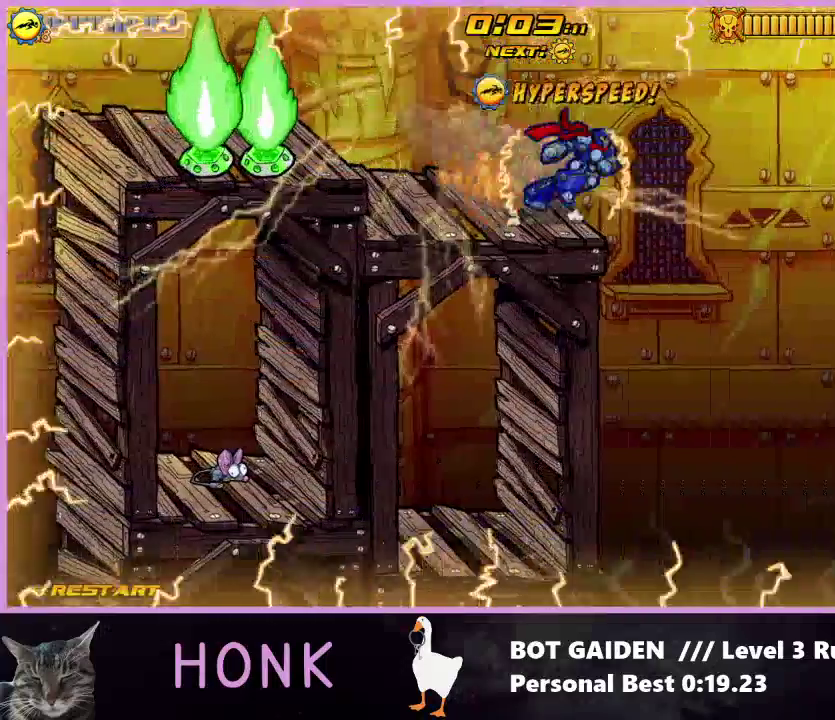
Gameplay with a controller (Nintendo layout); each line is a JSON object with the inputs held at the frame after it. "events" lists button and stick changes between this image and that frame as [ms after this image, input, new state], when the widget could be followed in between. Not read: L3 R2 R3 Z left_stick right_stick.
{"buttons": ["A", "DPAD_RIGHT"], "events": [[100, "A", "up"], [233, "A", "down"], [367, "A", "up"], [467, "A", "down"]]}
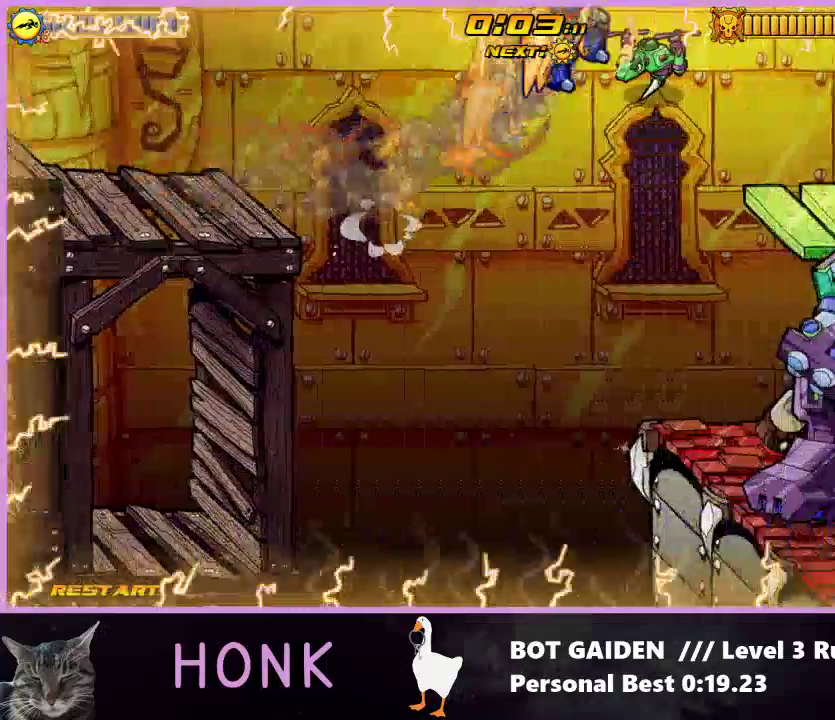
{"buttons": ["DPAD_RIGHT"], "events": [[67, "R1", "down"], [200, "A", "up"], [467, "R1", "up"]]}
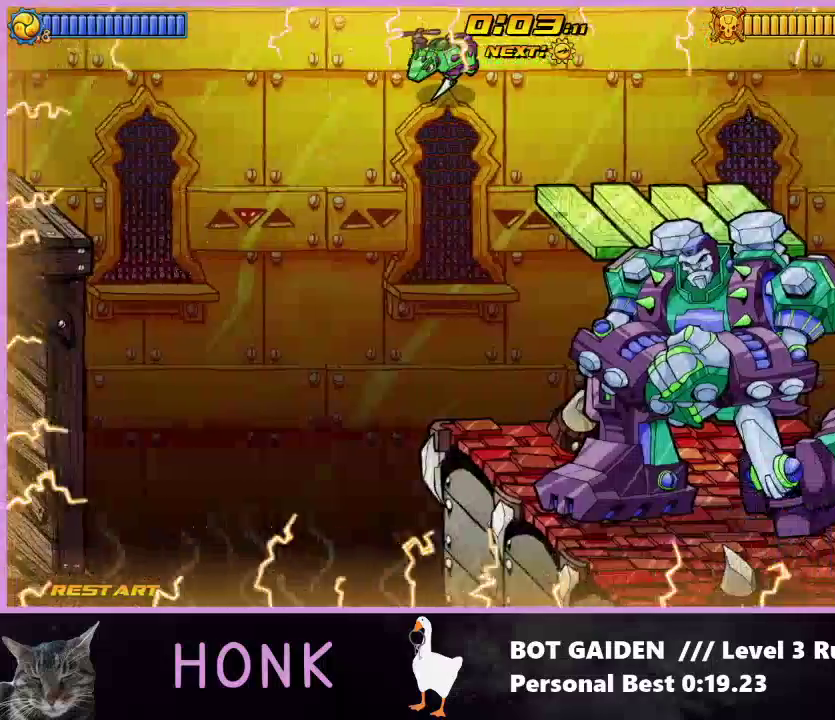
{"buttons": ["A", "DPAD_RIGHT"], "events": [[467, "A", "down"]]}
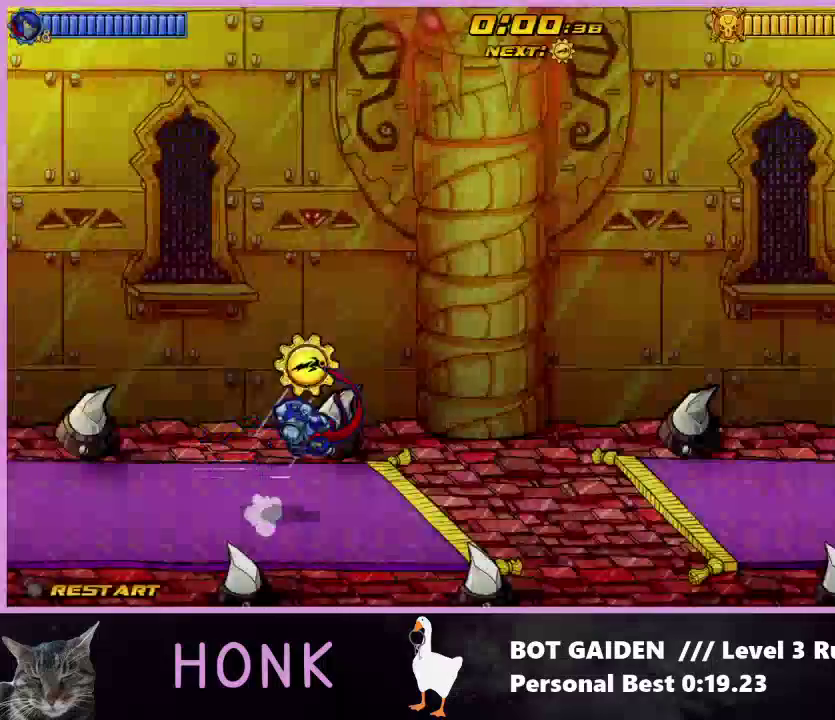
{"buttons": ["DPAD_RIGHT"], "events": [[100, "A", "up"]]}
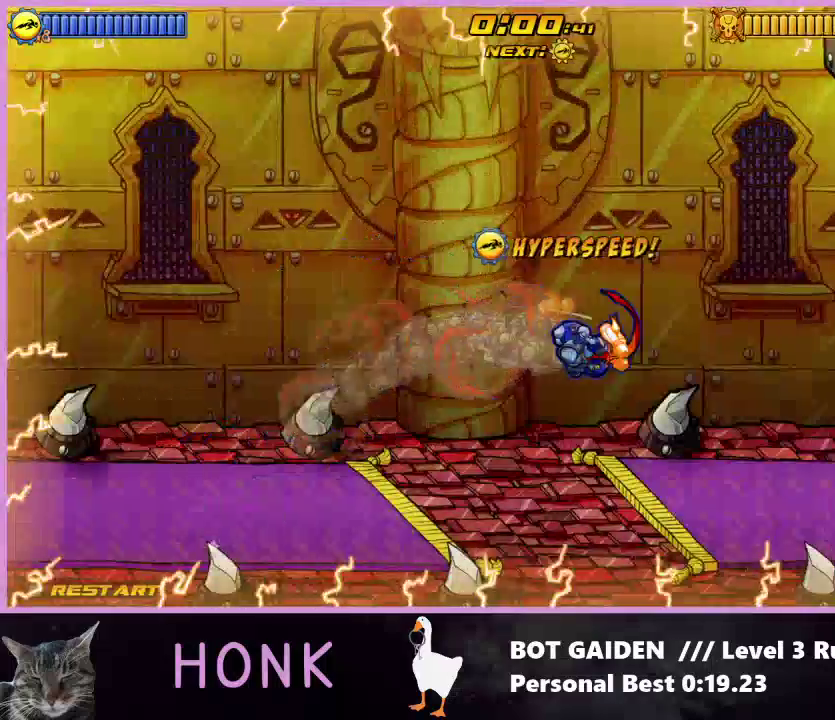
{"buttons": ["DPAD_RIGHT"], "events": []}
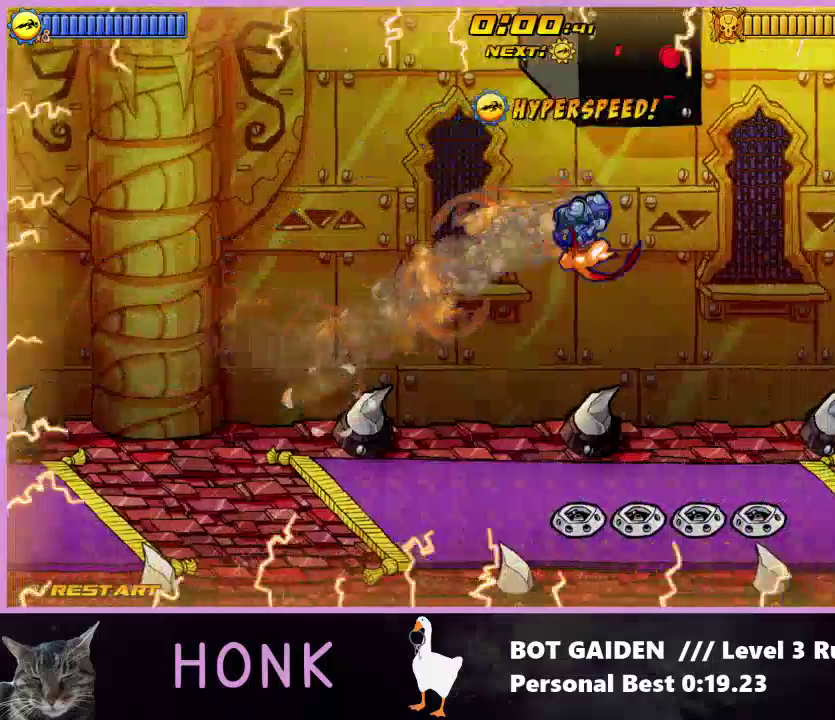
{"buttons": ["R1", "DPAD_RIGHT"], "events": [[267, "A", "down"], [367, "A", "up"], [433, "R1", "down"]]}
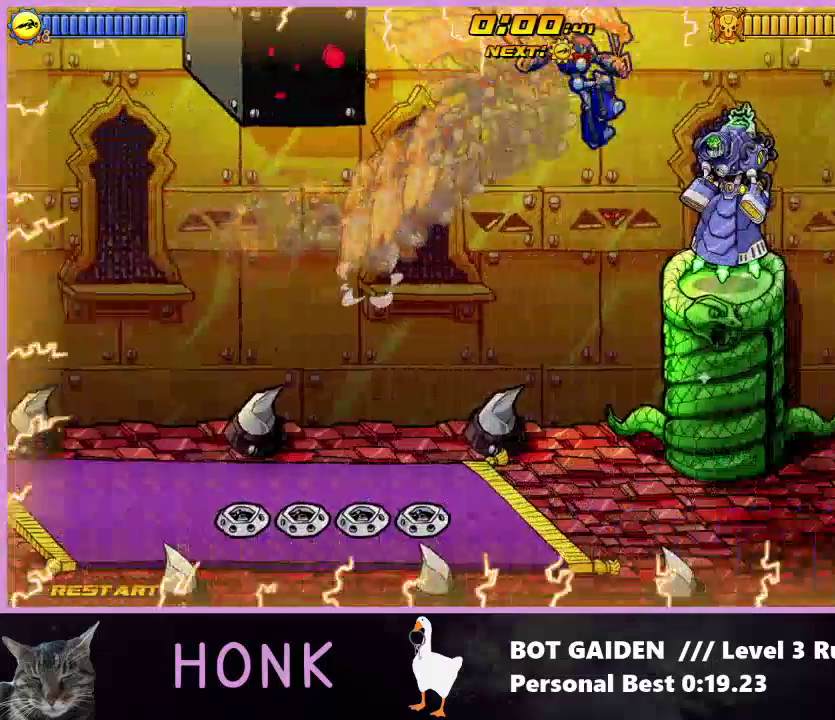
{"buttons": ["R1", "DPAD_RIGHT"], "events": [[200, "X", "down"], [300, "X", "up"]]}
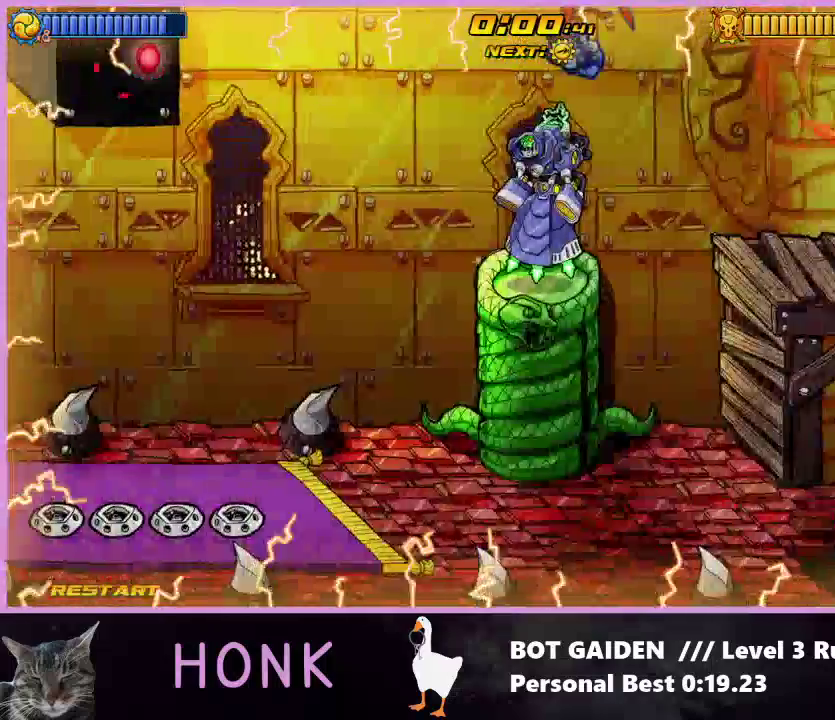
{"buttons": ["DPAD_RIGHT"], "events": [[67, "R1", "up"]]}
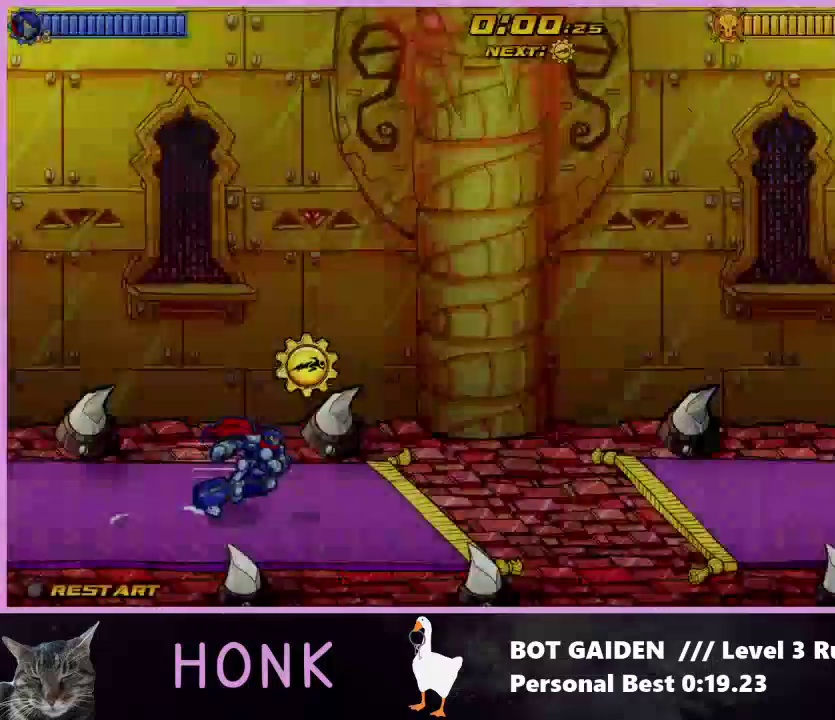
{"buttons": ["DPAD_RIGHT"], "events": [[100, "A", "down"], [200, "A", "up"]]}
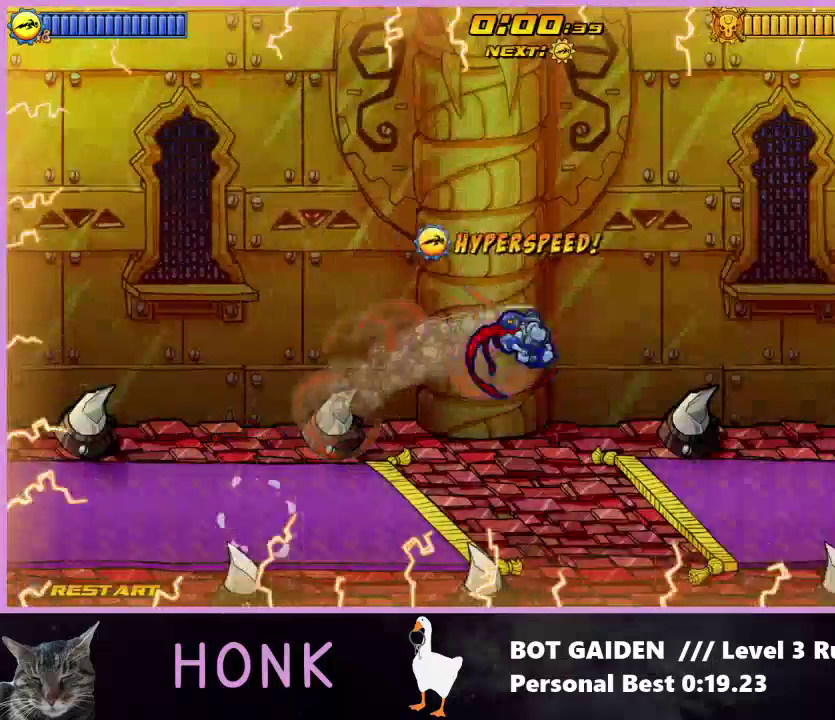
{"buttons": ["DPAD_RIGHT"], "events": [[200, "A", "down"], [300, "A", "up"]]}
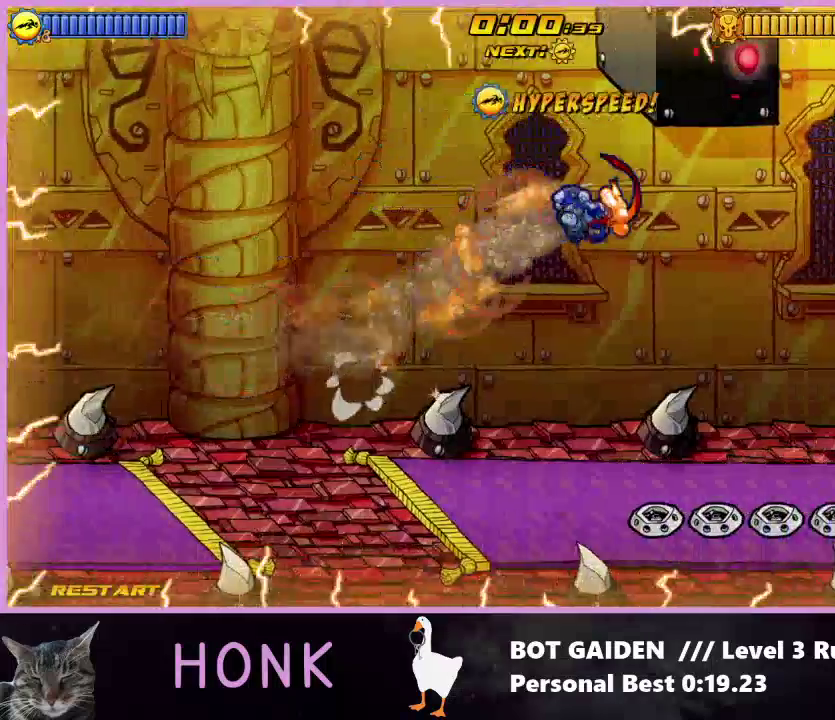
{"buttons": ["DPAD_RIGHT"], "events": [[367, "A", "down"], [467, "A", "up"]]}
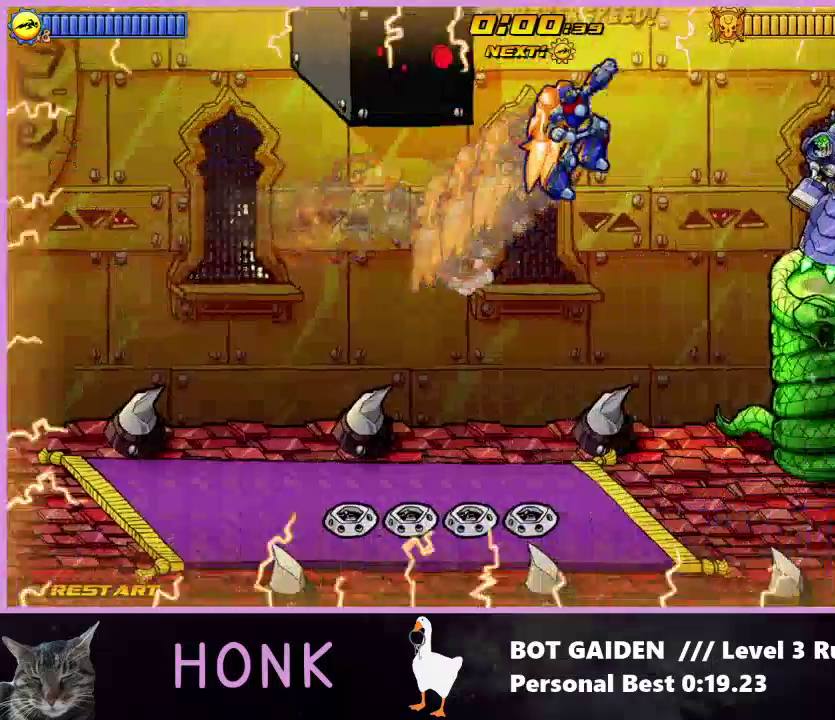
{"buttons": ["X", "DPAD_RIGHT"], "events": [[100, "X", "down"]]}
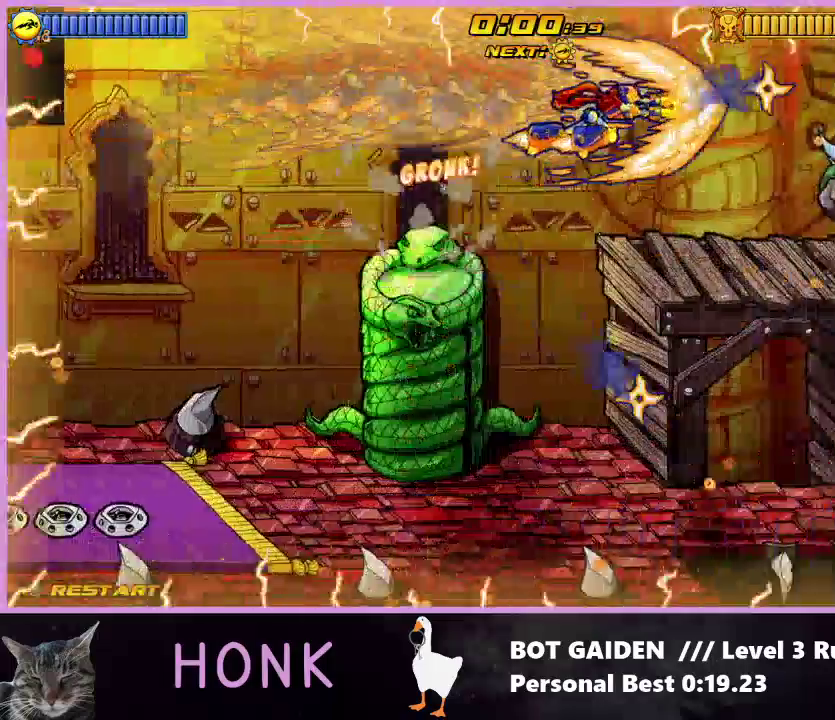
{"buttons": ["X", "DPAD_RIGHT"], "events": []}
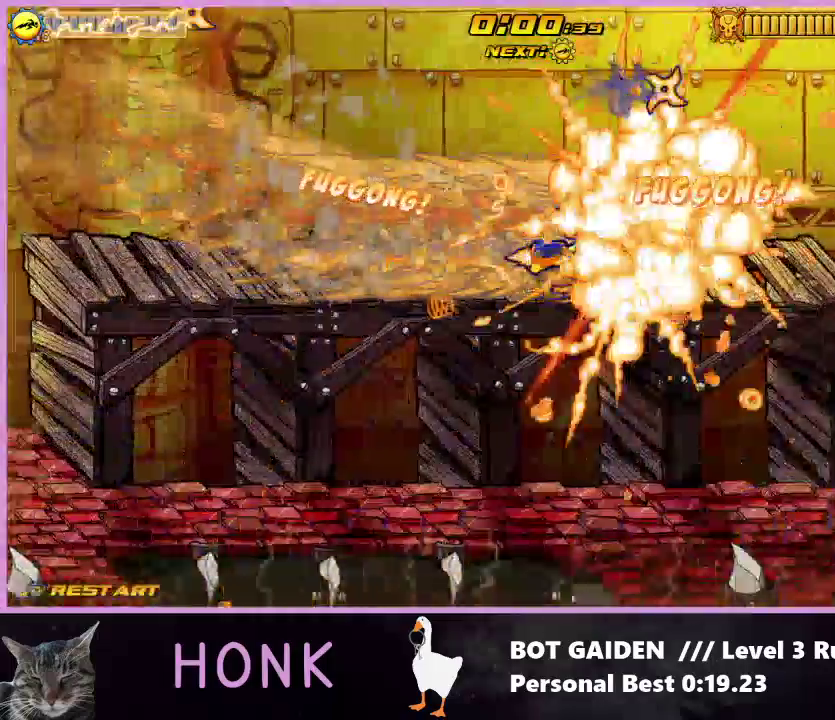
{"buttons": ["X", "DPAD_RIGHT"], "events": []}
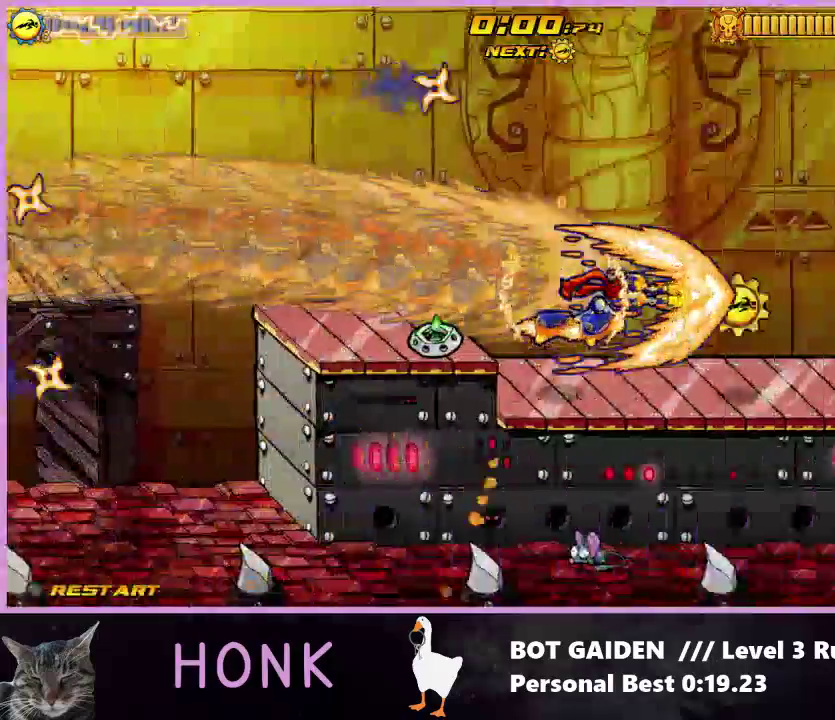
{"buttons": ["X", "DPAD_RIGHT"], "events": []}
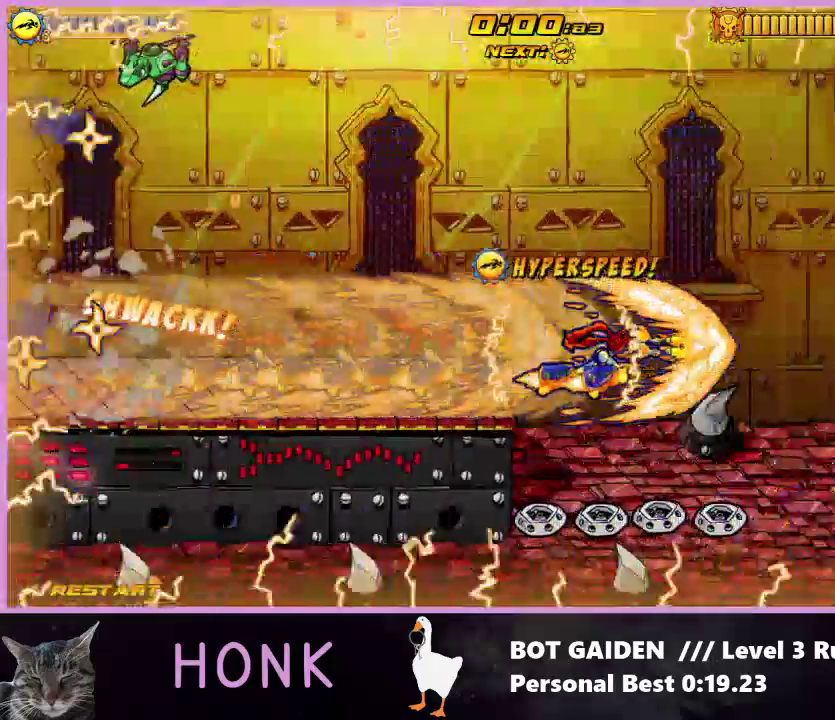
{"buttons": ["DPAD_RIGHT"], "events": [[133, "X", "up"]]}
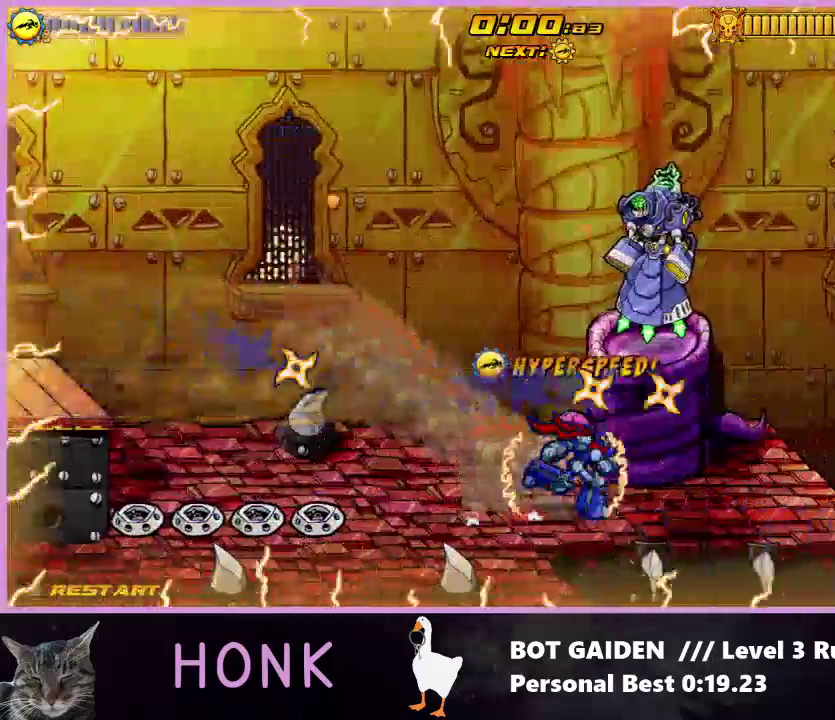
{"buttons": ["A", "DPAD_RIGHT"], "events": [[133, "A", "down"], [233, "A", "up"], [433, "A", "down"]]}
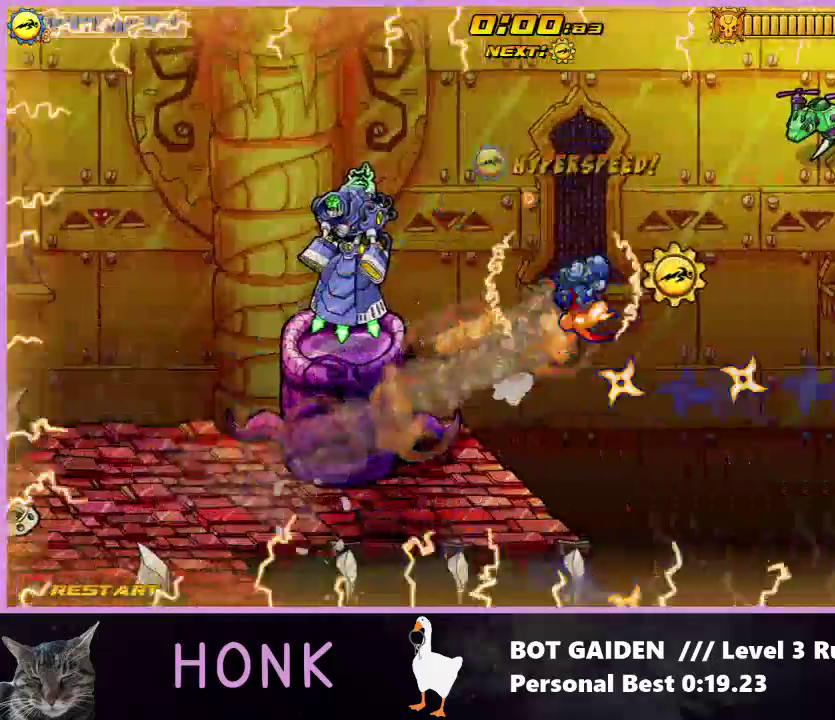
{"buttons": ["DPAD_RIGHT"], "events": [[67, "A", "up"]]}
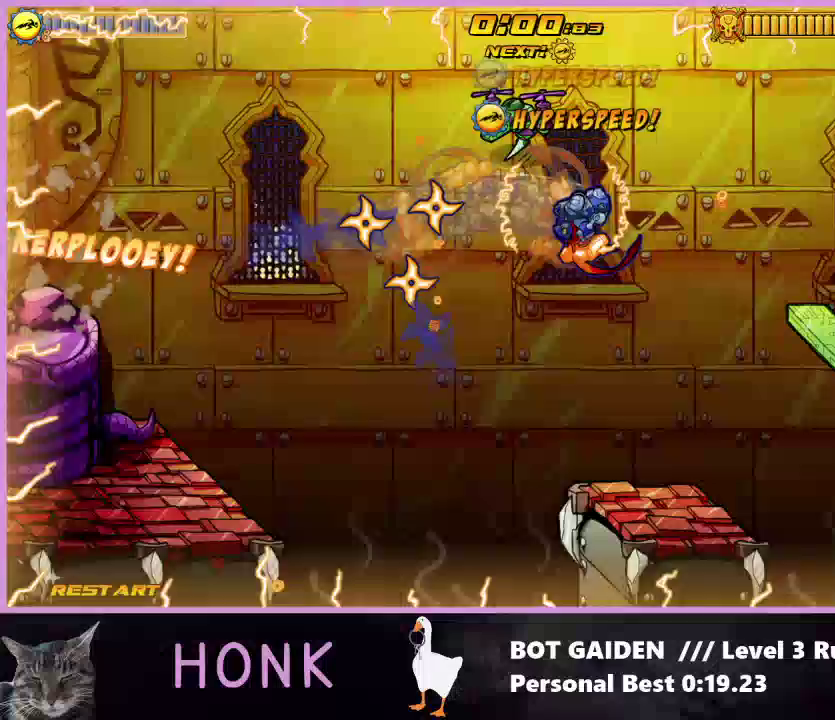
{"buttons": ["R1", "DPAD_RIGHT"], "events": [[67, "A", "down"], [200, "A", "up"], [267, "R1", "down"], [400, "X", "down"], [500, "X", "up"]]}
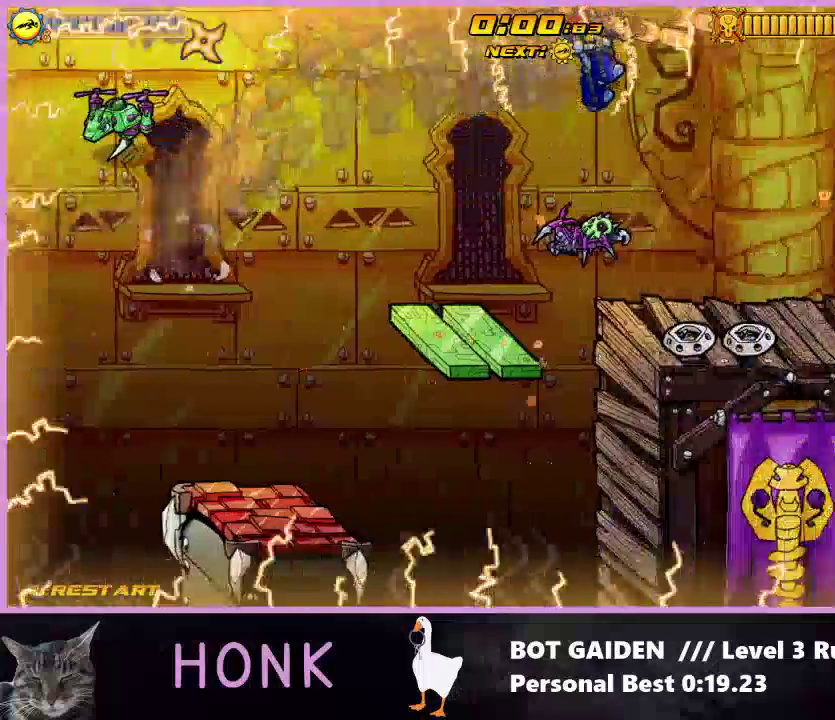
{"buttons": ["R1", "DPAD_RIGHT"], "events": [[100, "X", "down"], [200, "X", "up"]]}
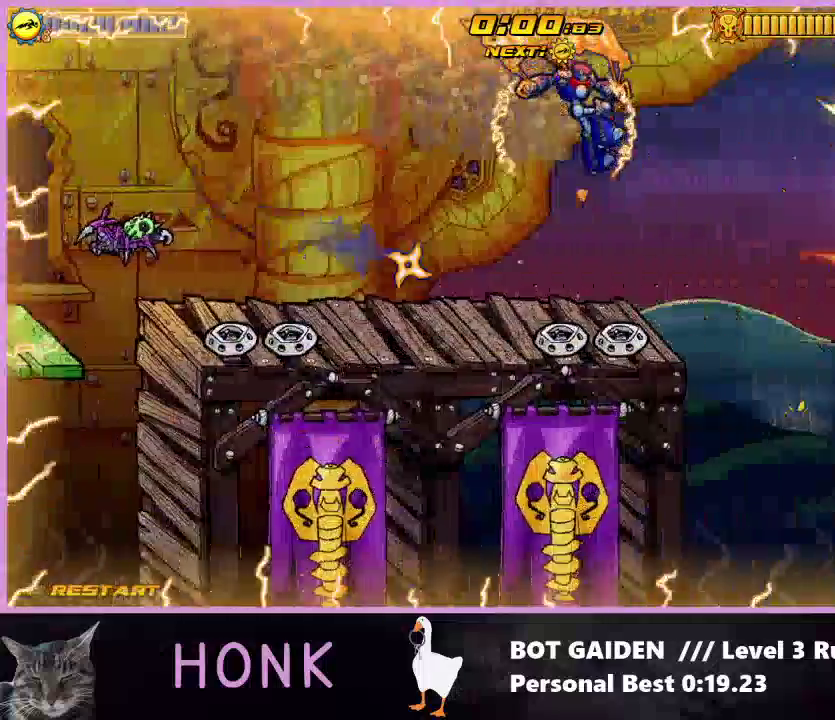
{"buttons": ["DPAD_RIGHT"], "events": [[400, "R1", "up"]]}
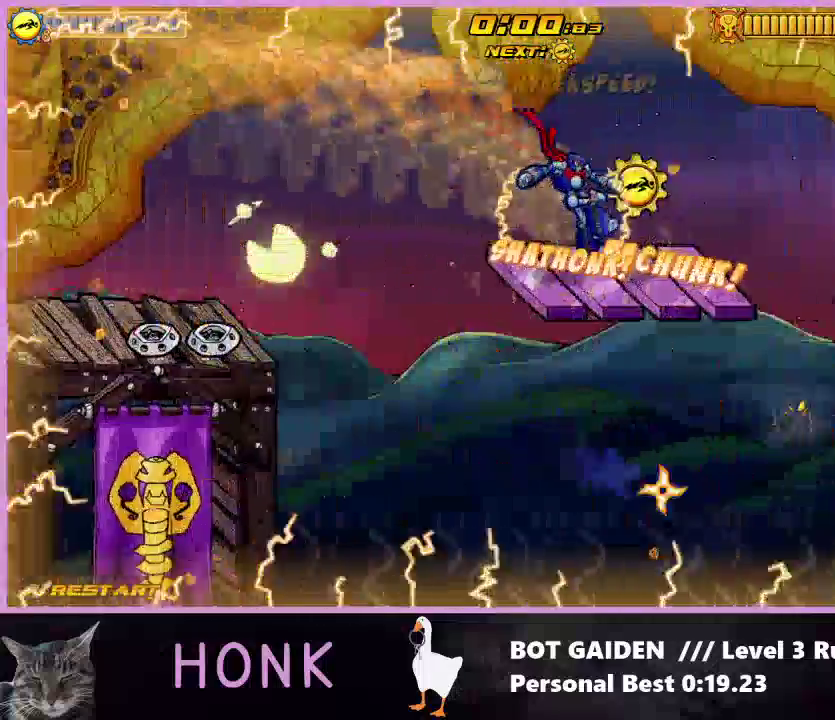
{"buttons": ["DPAD_RIGHT"], "events": [[200, "A", "down"], [300, "A", "up"], [400, "A", "down"], [467, "A", "up"]]}
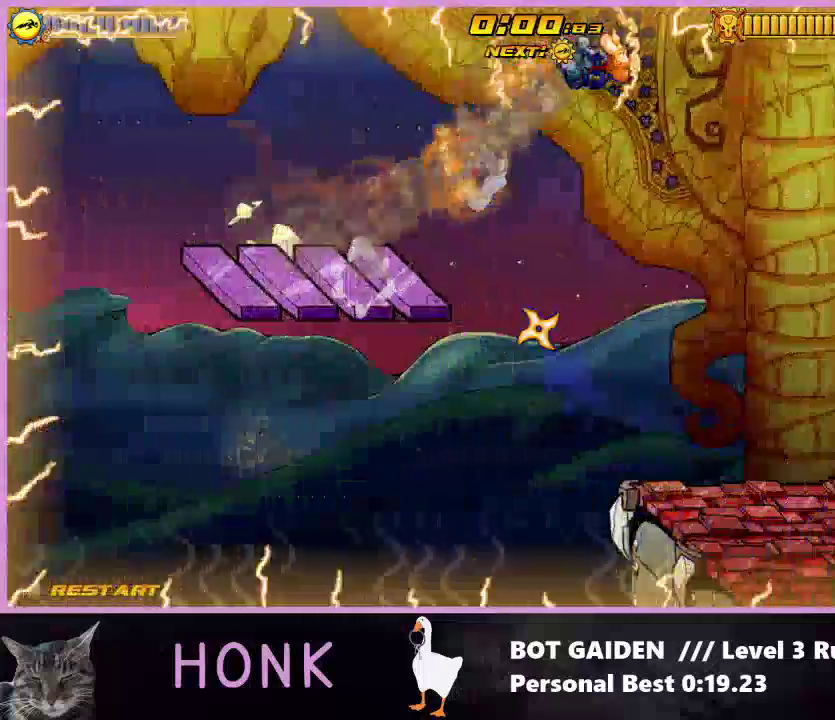
{"buttons": ["X", "R1", "DPAD_RIGHT"], "events": [[67, "A", "down"], [133, "R1", "down"], [167, "A", "up"], [300, "X", "down"], [400, "X", "up"], [500, "X", "down"]]}
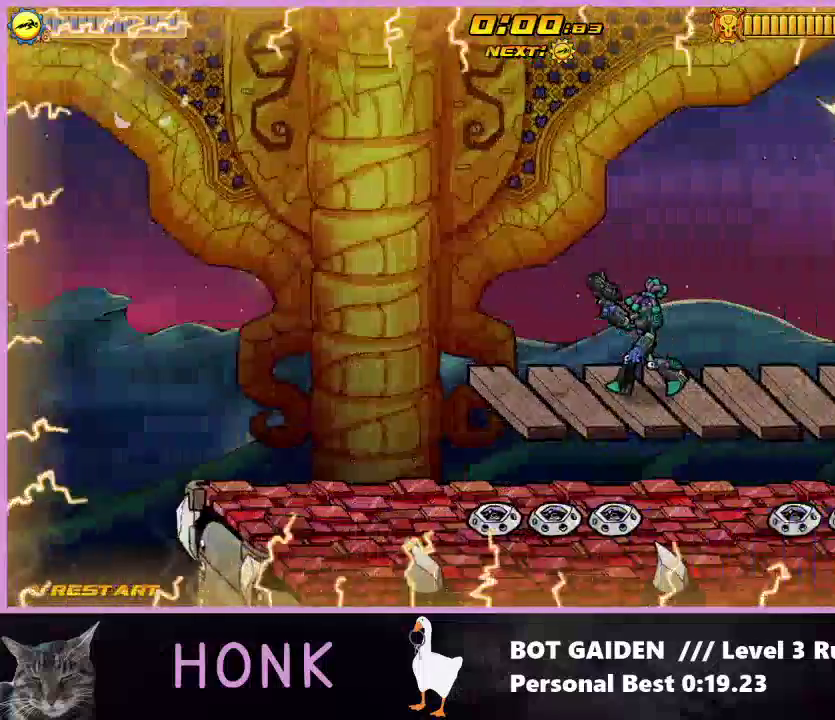
{"buttons": ["R1", "DPAD_RIGHT"], "events": [[100, "X", "up"], [200, "X", "down"], [300, "X", "up"], [433, "X", "down"], [500, "X", "up"]]}
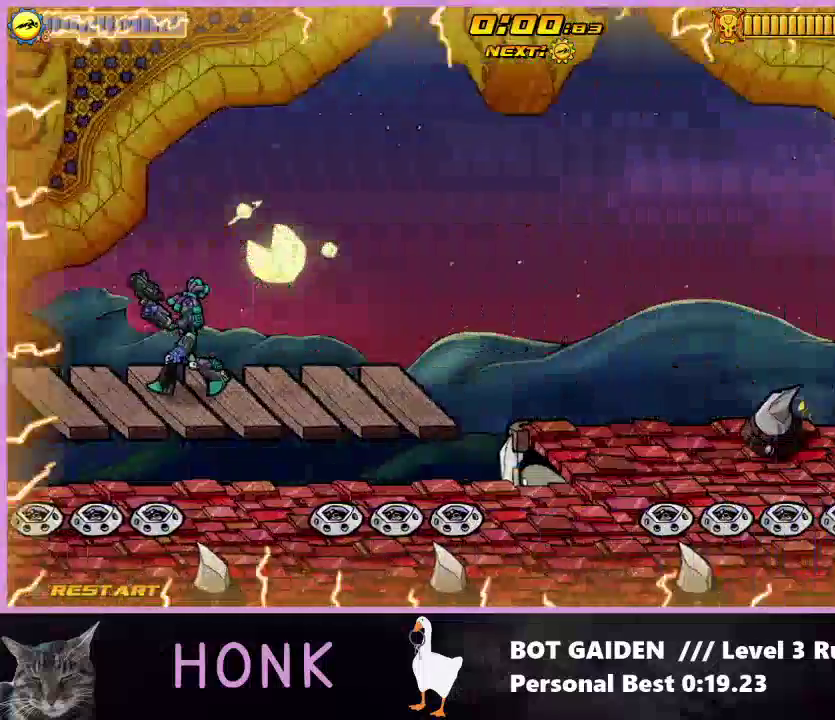
{"buttons": ["R1", "DPAD_RIGHT"], "events": [[100, "X", "down"], [233, "X", "up"], [333, "X", "down"], [433, "X", "up"]]}
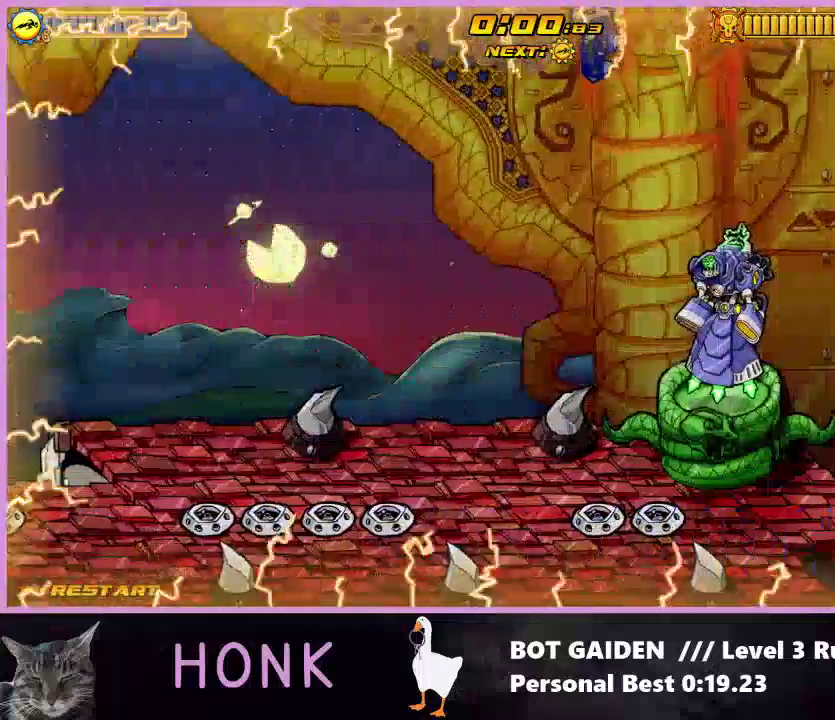
{"buttons": ["X", "R1", "DPAD_RIGHT"], "events": [[33, "X", "down"], [133, "X", "up"], [233, "X", "down"], [333, "X", "up"], [433, "X", "down"]]}
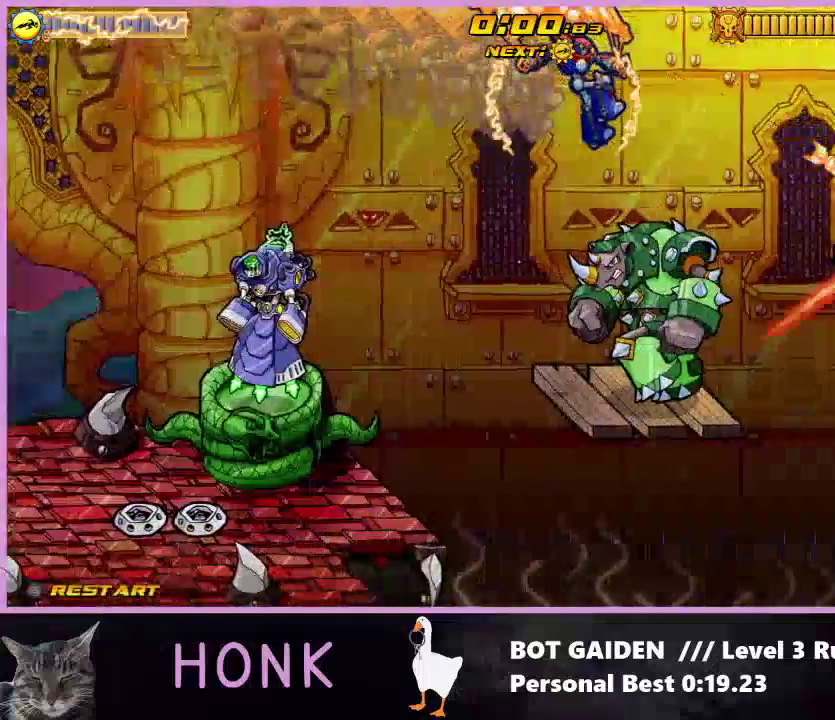
{"buttons": ["R1", "DPAD_RIGHT"], "events": [[67, "X", "up"], [167, "X", "down"], [433, "X", "up"]]}
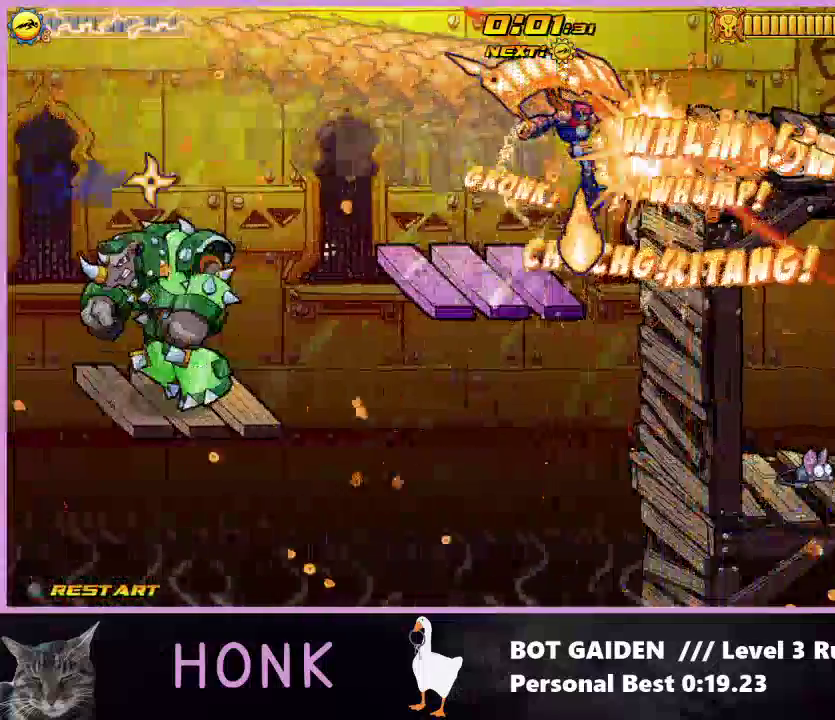
{"buttons": ["DPAD_RIGHT"], "events": [[333, "A", "down"], [333, "R1", "up"], [433, "A", "up"]]}
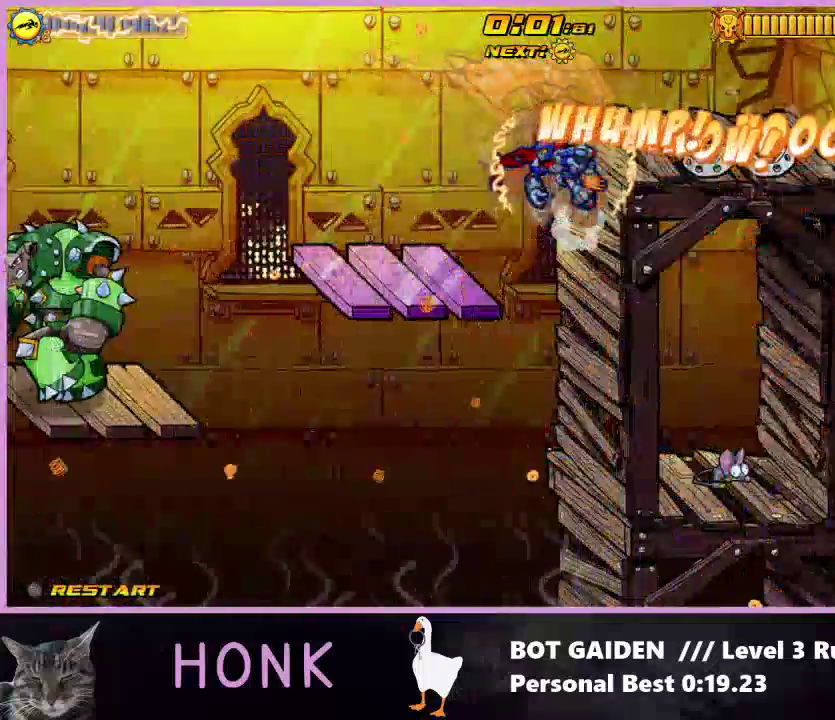
{"buttons": ["DPAD_RIGHT"], "events": [[200, "A", "down"], [367, "A", "up"]]}
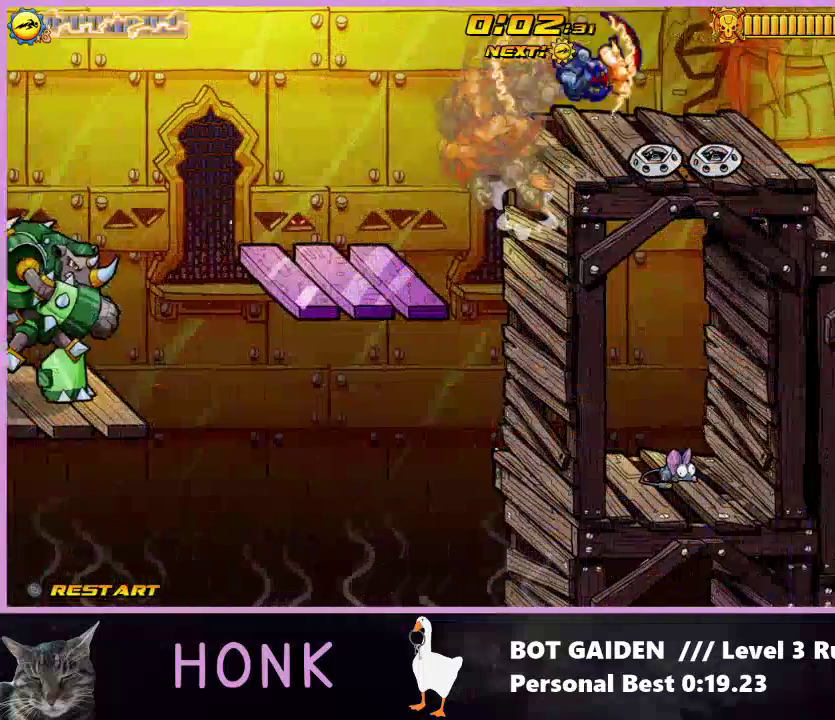
{"buttons": ["DPAD_RIGHT"], "events": []}